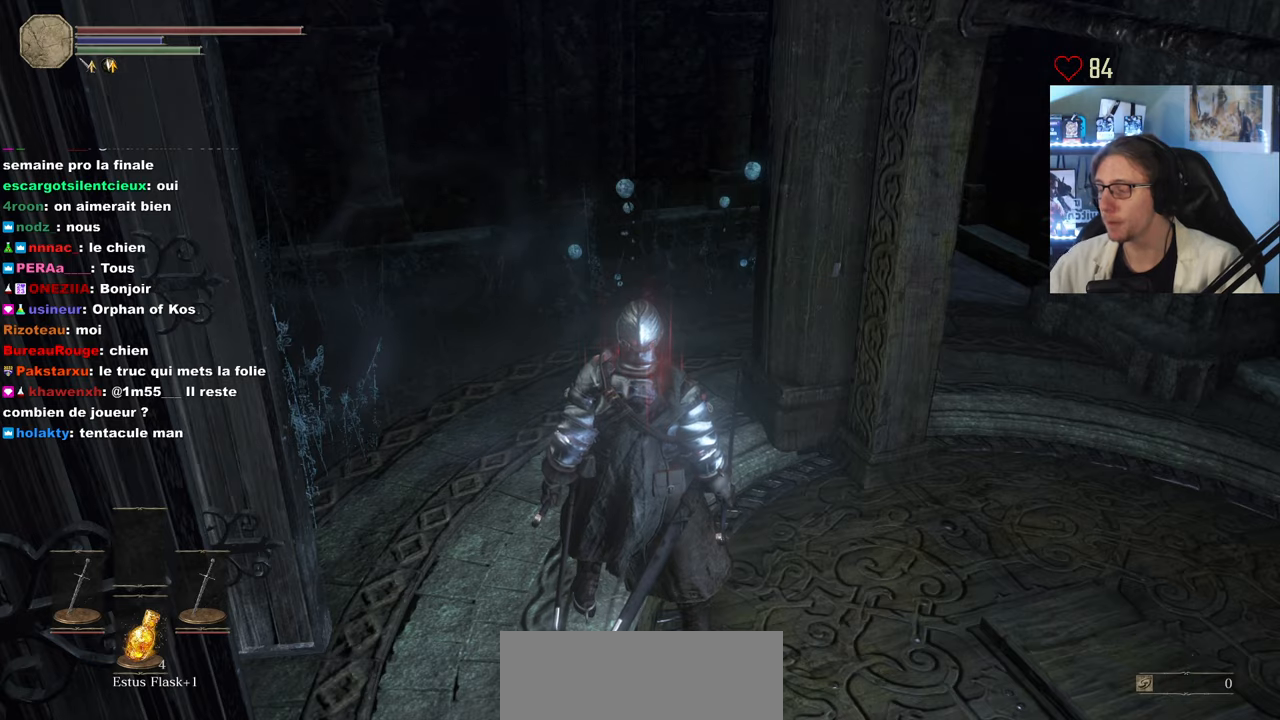
Gameplay with keyboard and mouse; each line is a JSON object with the keys and mouse buttons held at the frame after it. "events" lists presses ("down") and releases ("up") of "0", "1", "2", "3", "4", "a", "alt", "ctrl", "d", "down", "e", "f", "g", "left", "q", "r", "return", "right", "s", "shift", "space", "tab", "up", "z", "mouse_left", "mouse_wheel", "mouse_right", "mouse_mb4" and "mouse_mb5" between this image and that frame as [ms after this image, input, new state], when the widget could be followed in between. "mouse_left", "mouse_wheel", "mouse_right", "mouse_mb4", "mouse_mb5" = the "left", "wheel", "right", "mb4", "mb5" buttons of the "mouse" list. No other keys are recorded. "wheel" means that the mouse wheel is clicked or scrolled. Not read: mouse_move.
{"keys": ["q", "space", "z"], "mouse": [], "events": [[416, "q", "down"], [416, "z", "down"], [466, "space", "down"]]}
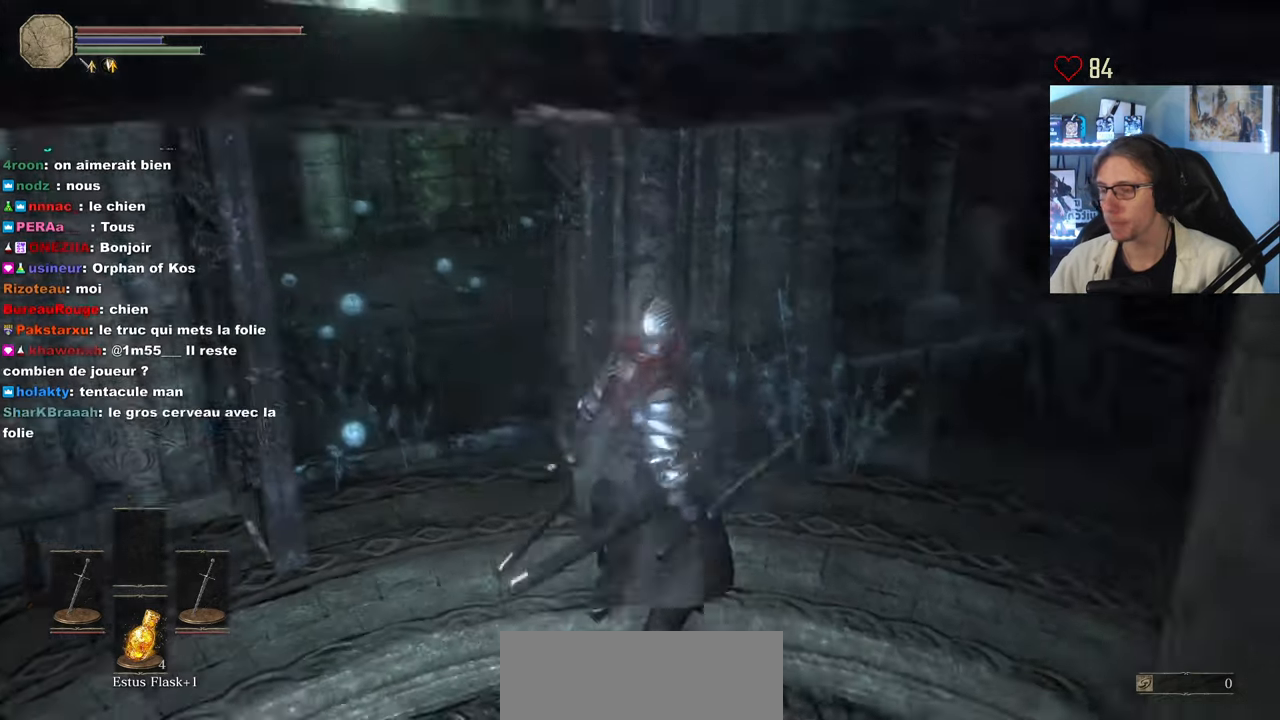
{"keys": ["space", "z"], "mouse": [], "events": [[300, "q", "up"]]}
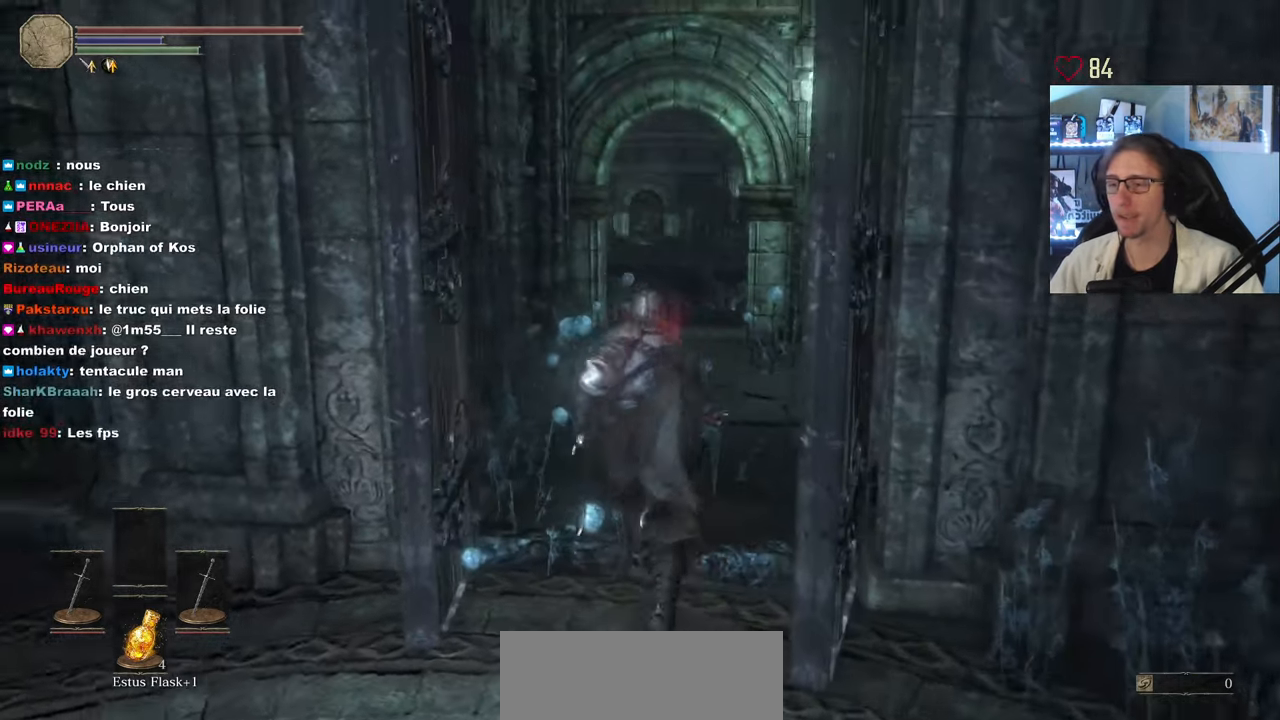
{"keys": ["d", "space", "z"], "mouse": [], "events": [[450, "d", "down"]]}
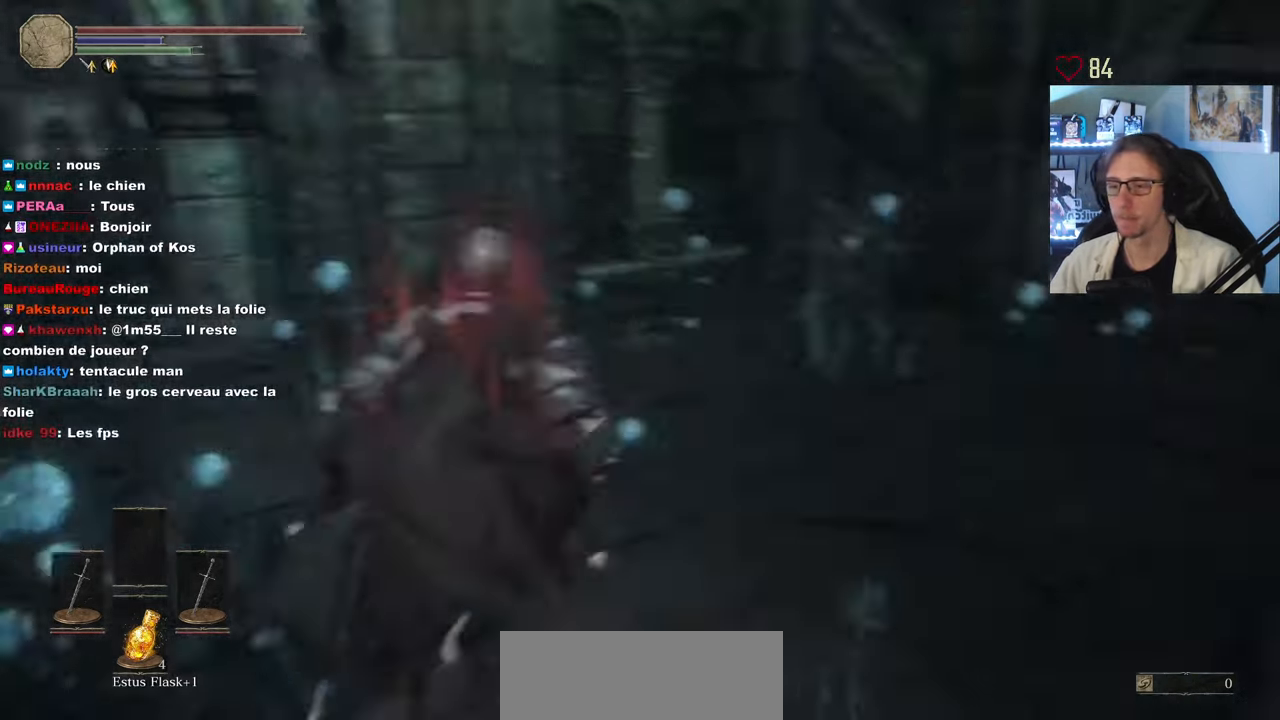
{"keys": ["space", "z"], "mouse": [], "events": [[50, "z", "up"], [333, "z", "down"], [416, "d", "up"]]}
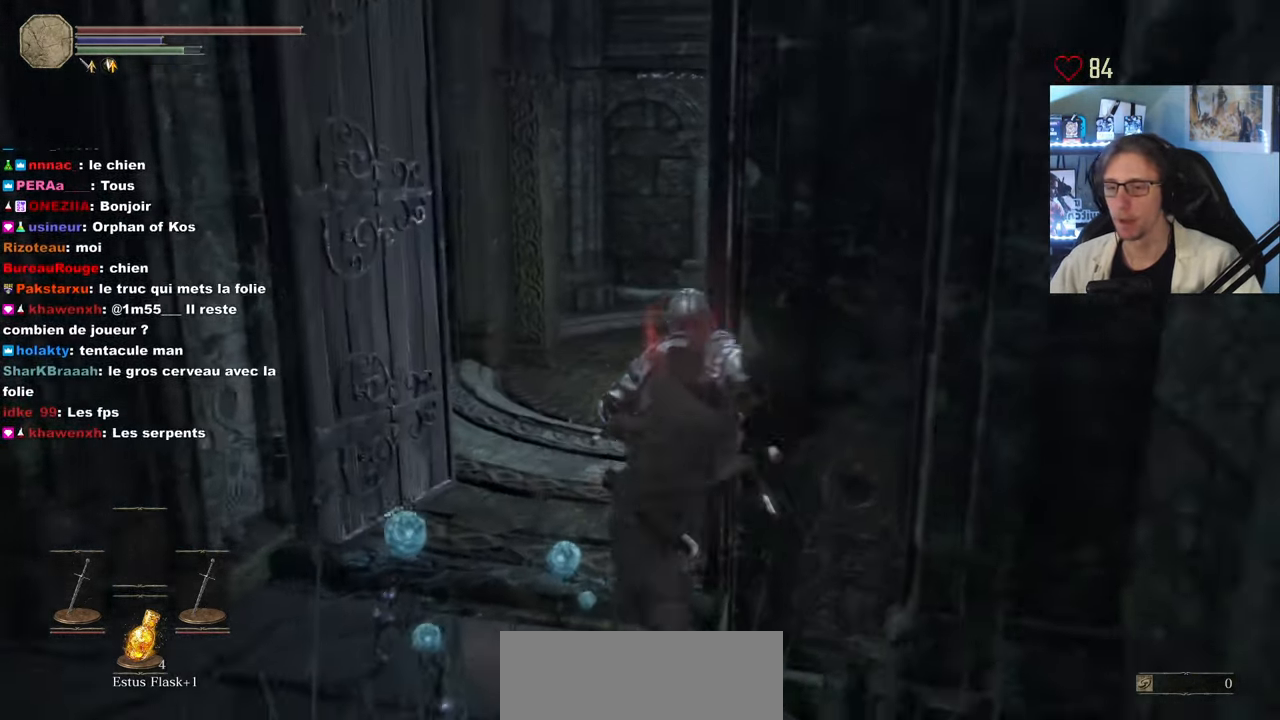
{"keys": ["space", "z"], "mouse": [], "events": []}
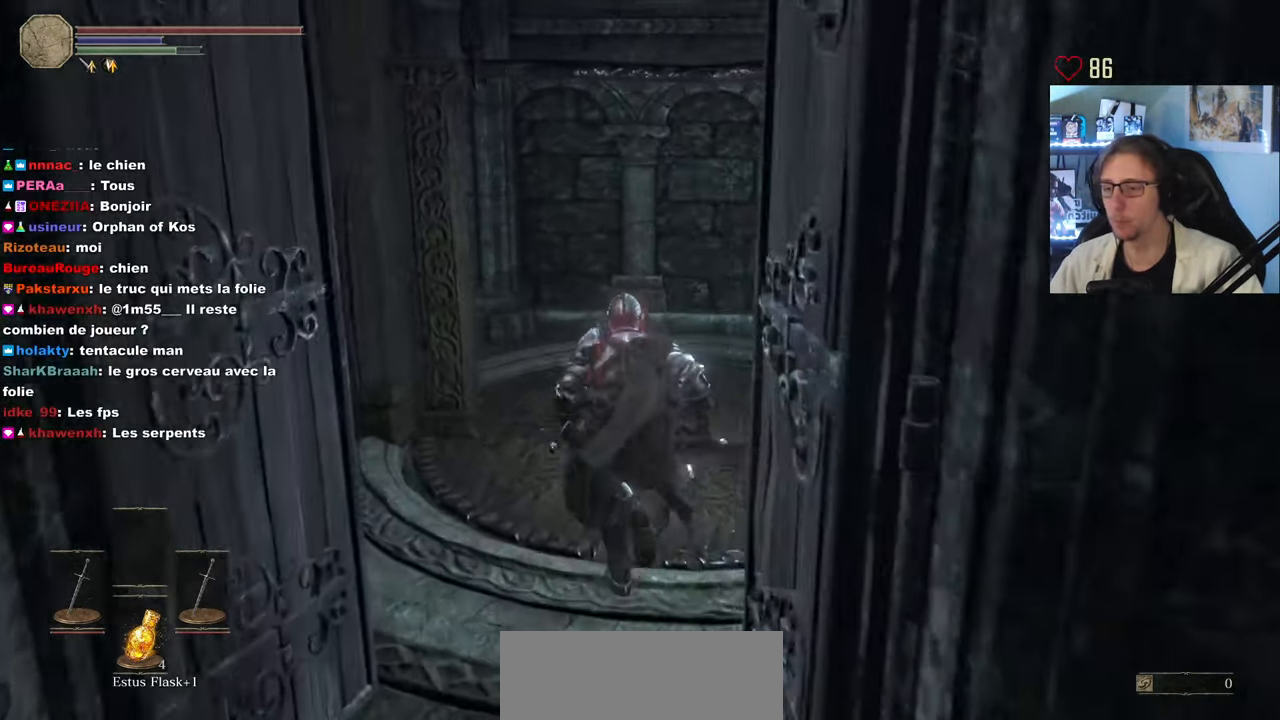
{"keys": ["d", "s", "space"], "mouse": [], "events": [[366, "d", "down"], [400, "z", "up"], [500, "s", "down"]]}
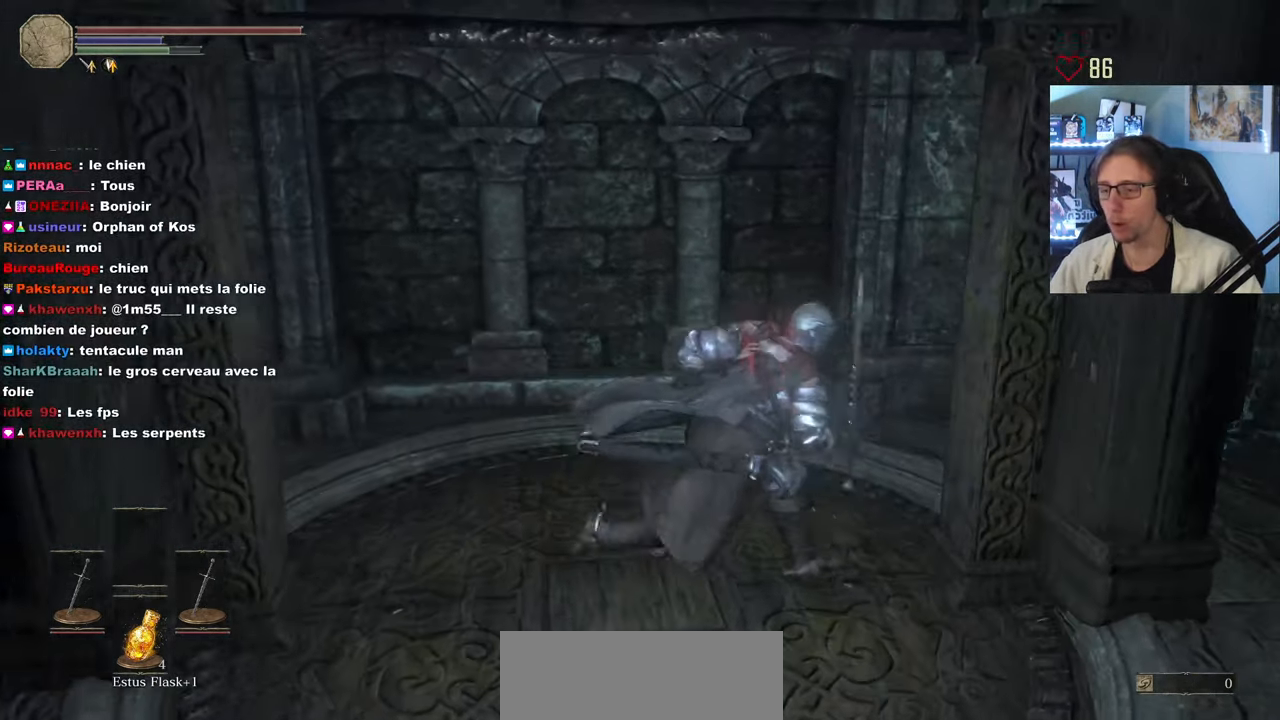
{"keys": ["q", "space", "z"], "mouse": [], "events": [[50, "d", "up"], [50, "q", "down"], [283, "s", "up"], [383, "z", "down"]]}
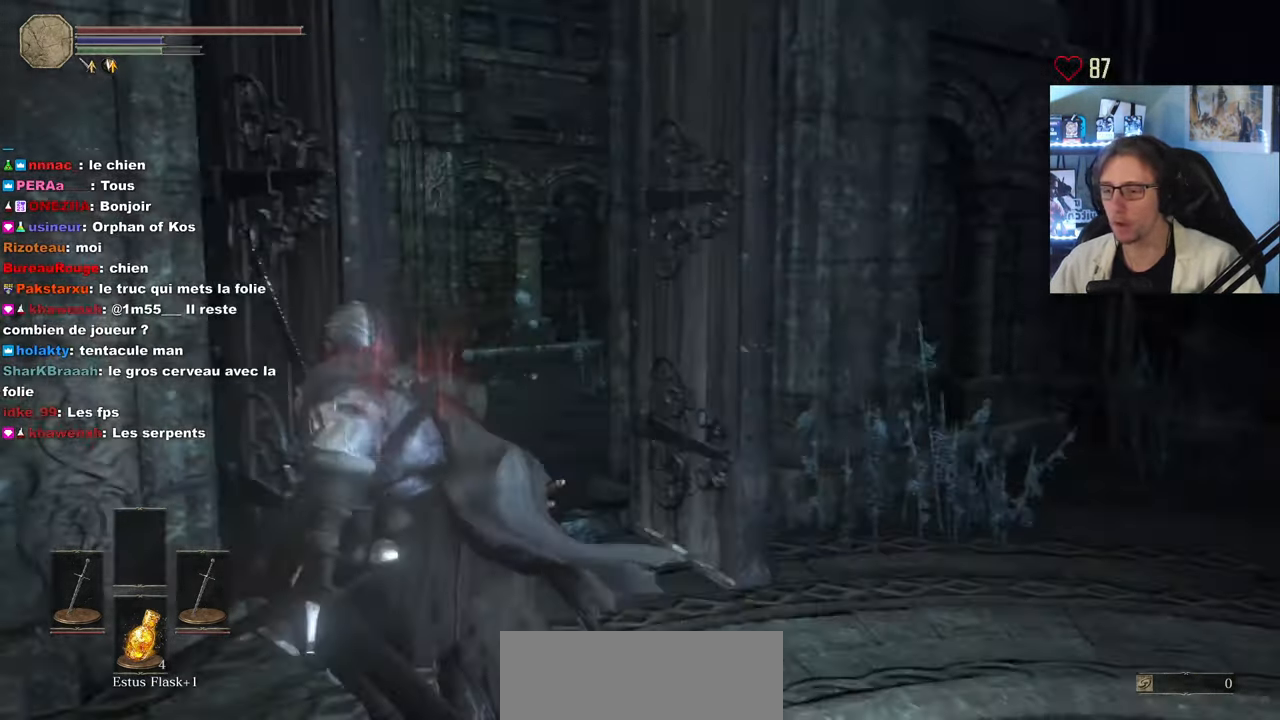
{"keys": ["d", "space", "z"], "mouse": [], "events": [[66, "q", "up"], [350, "d", "down"]]}
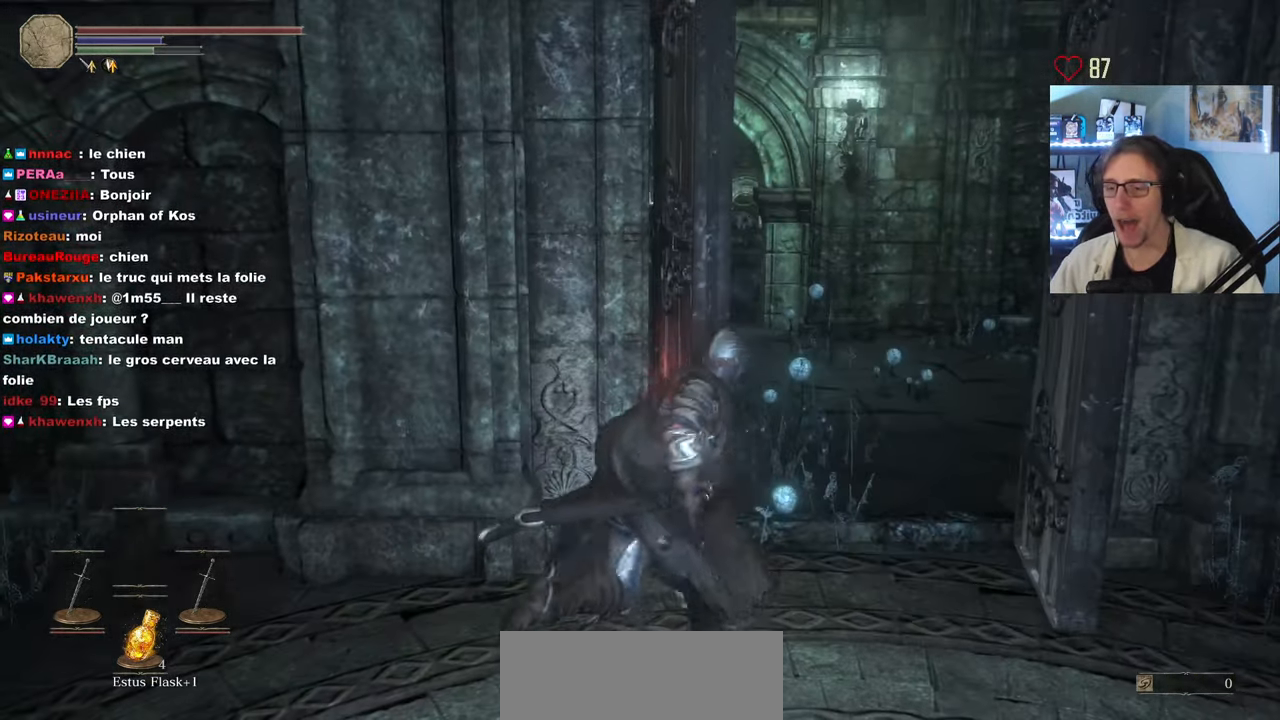
{"keys": ["space", "z"], "mouse": [], "events": [[83, "z", "up"], [216, "z", "down"], [266, "d", "up"]]}
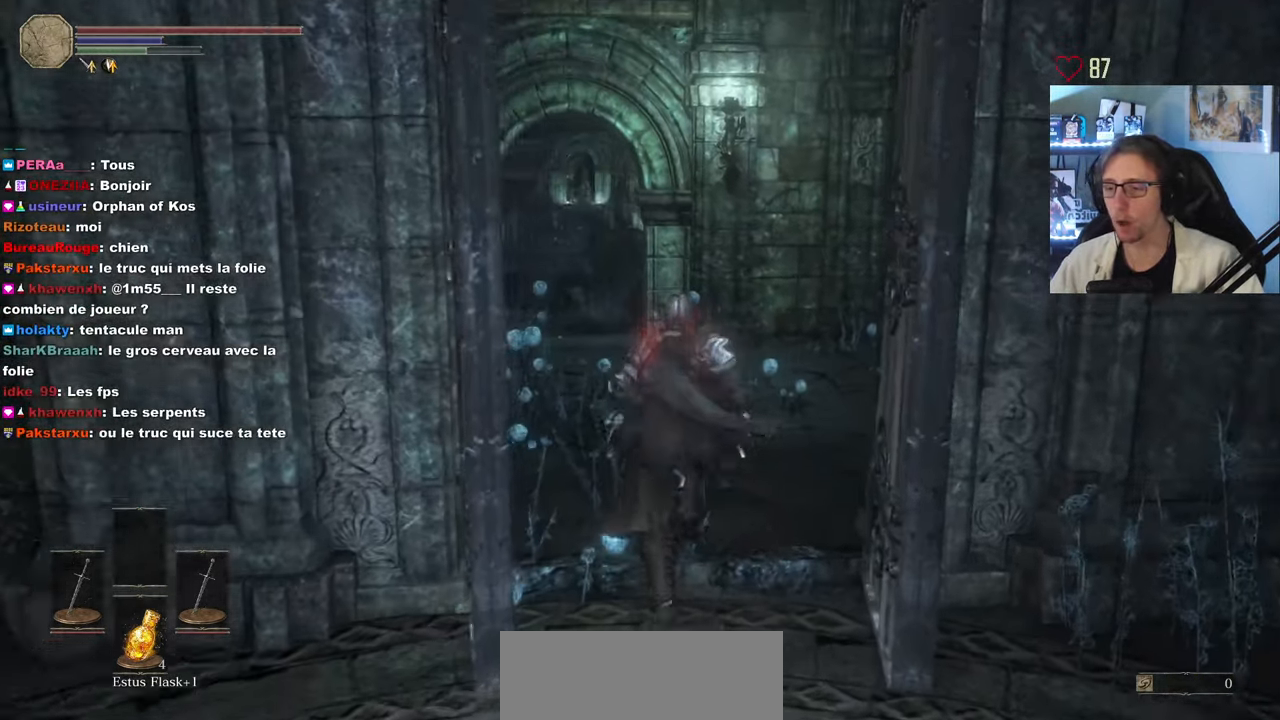
{"keys": ["space", "z"], "mouse": [], "events": [[250, "2", "down"], [283, "2", "up"]]}
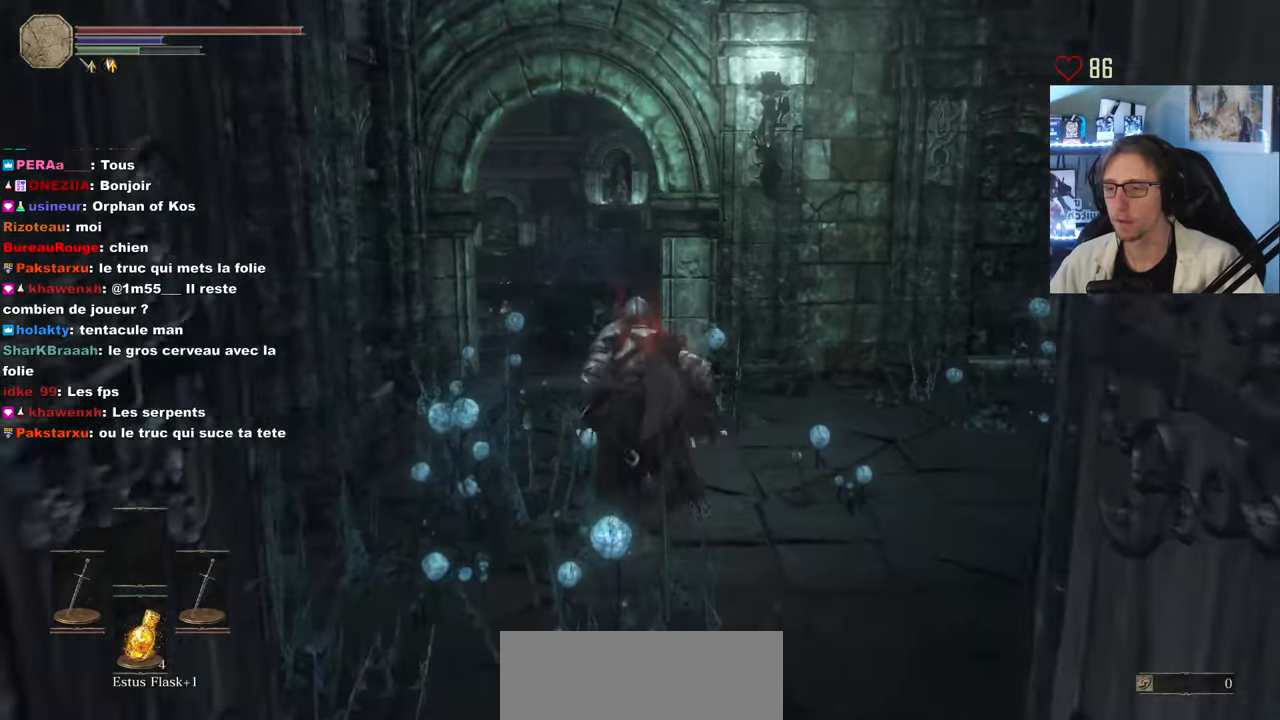
{"keys": ["space", "z"], "mouse": [], "events": []}
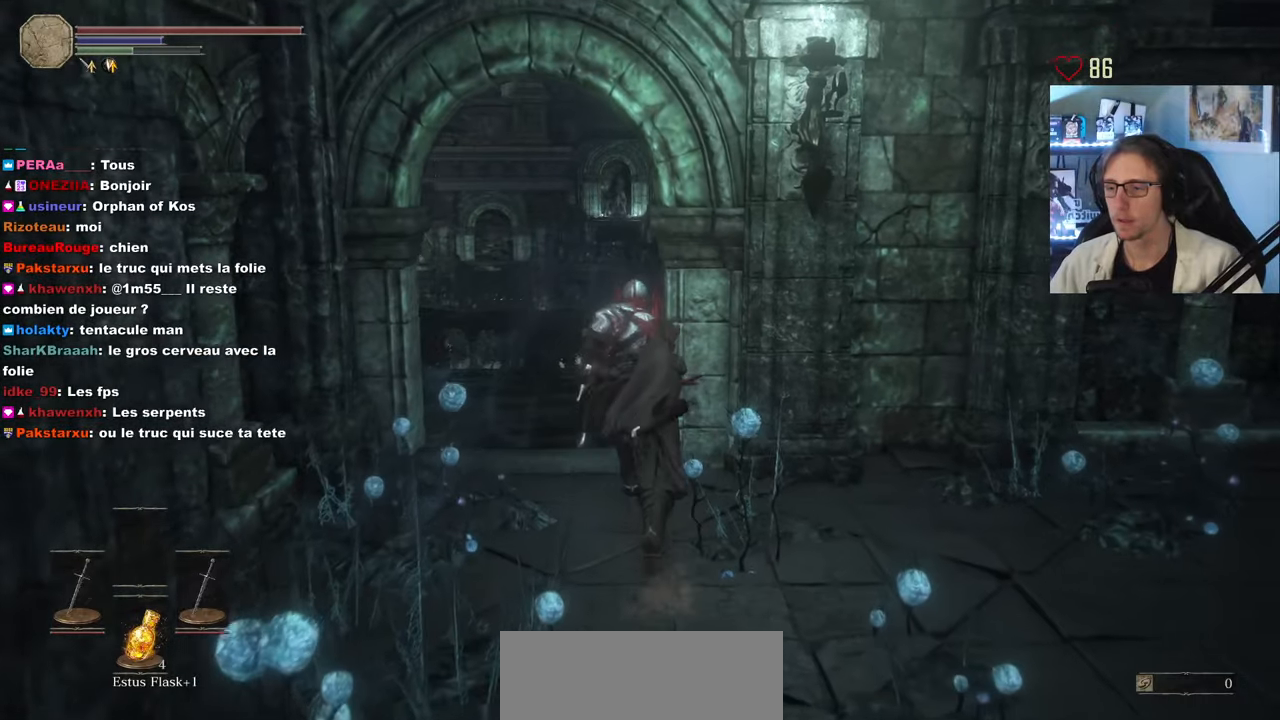
{"keys": ["q", "space", "z"], "mouse": [], "events": [[400, "q", "down"]]}
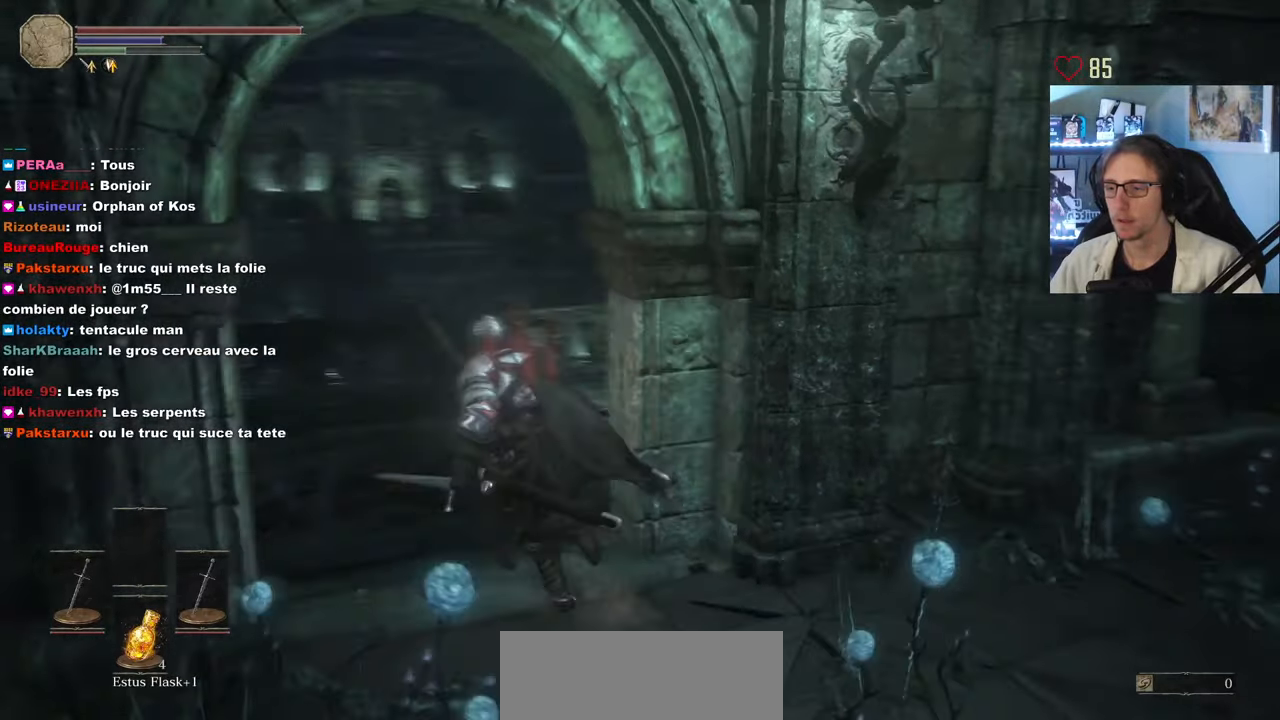
{"keys": ["q", "z"], "mouse": [], "events": [[50, "space", "up"]]}
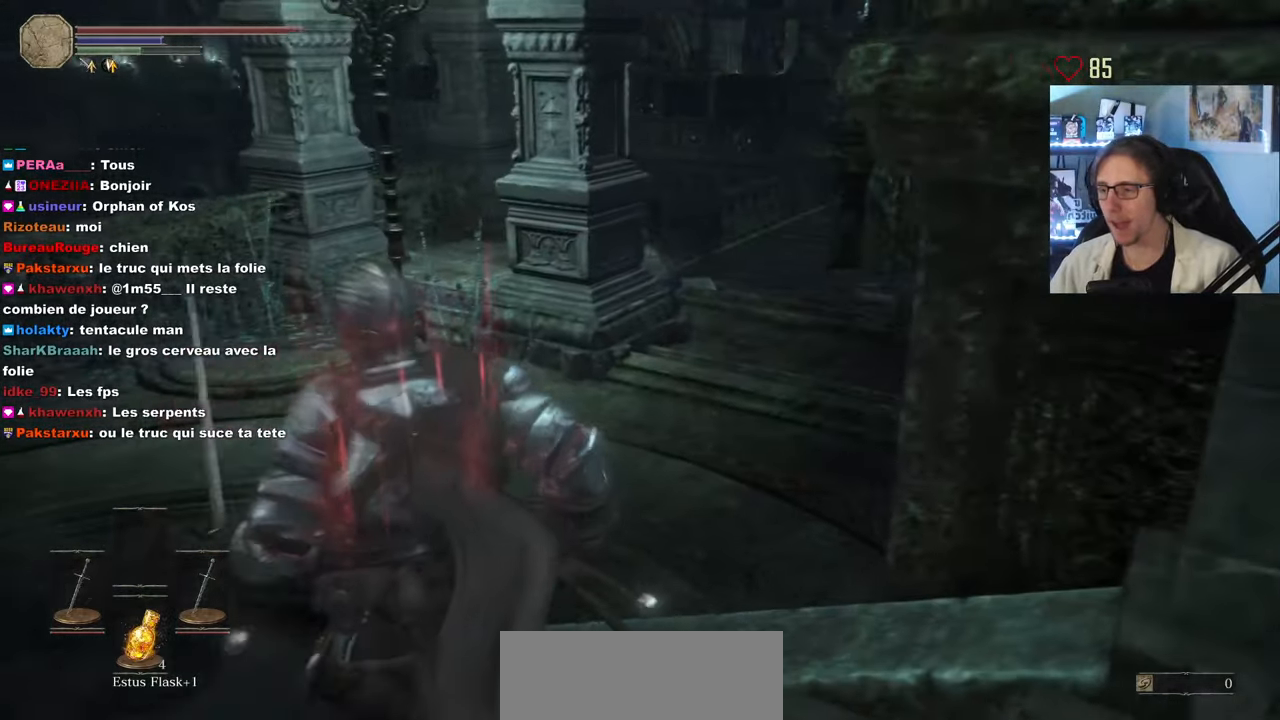
{"keys": ["d", "z"], "mouse": [], "events": [[433, "q", "up"], [483, "d", "down"]]}
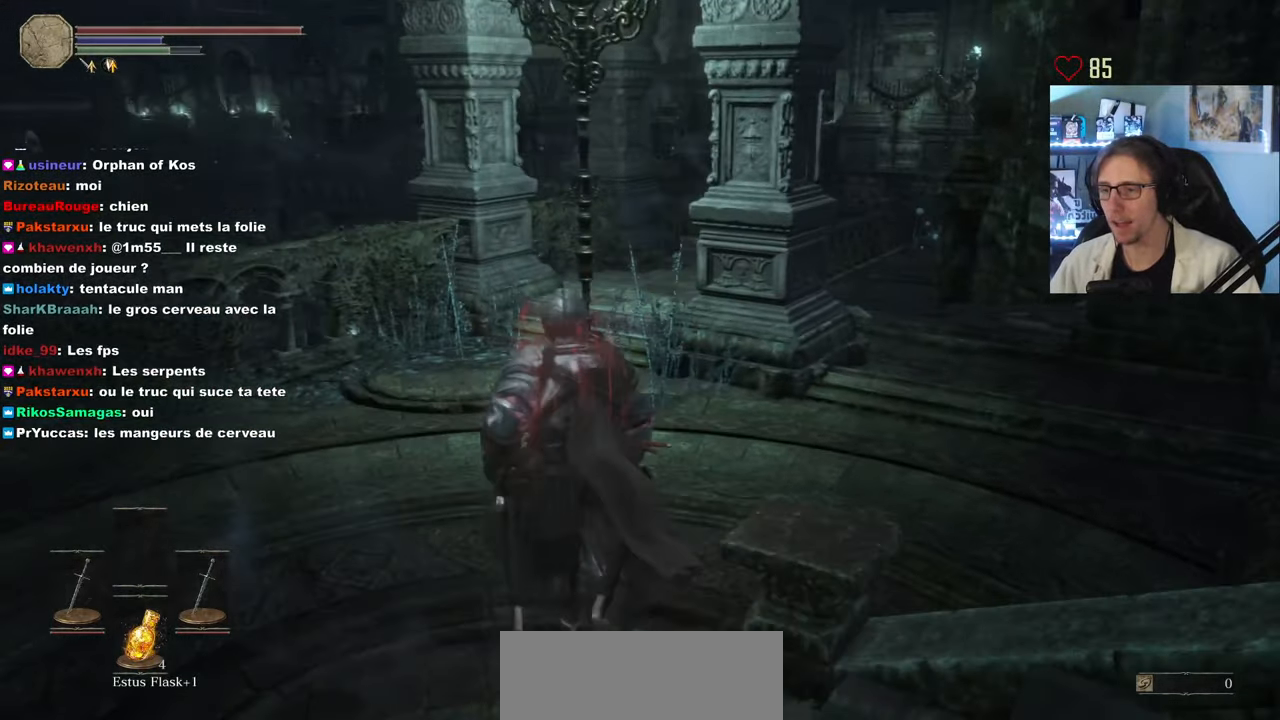
{"keys": ["d", "z"], "mouse": [], "events": []}
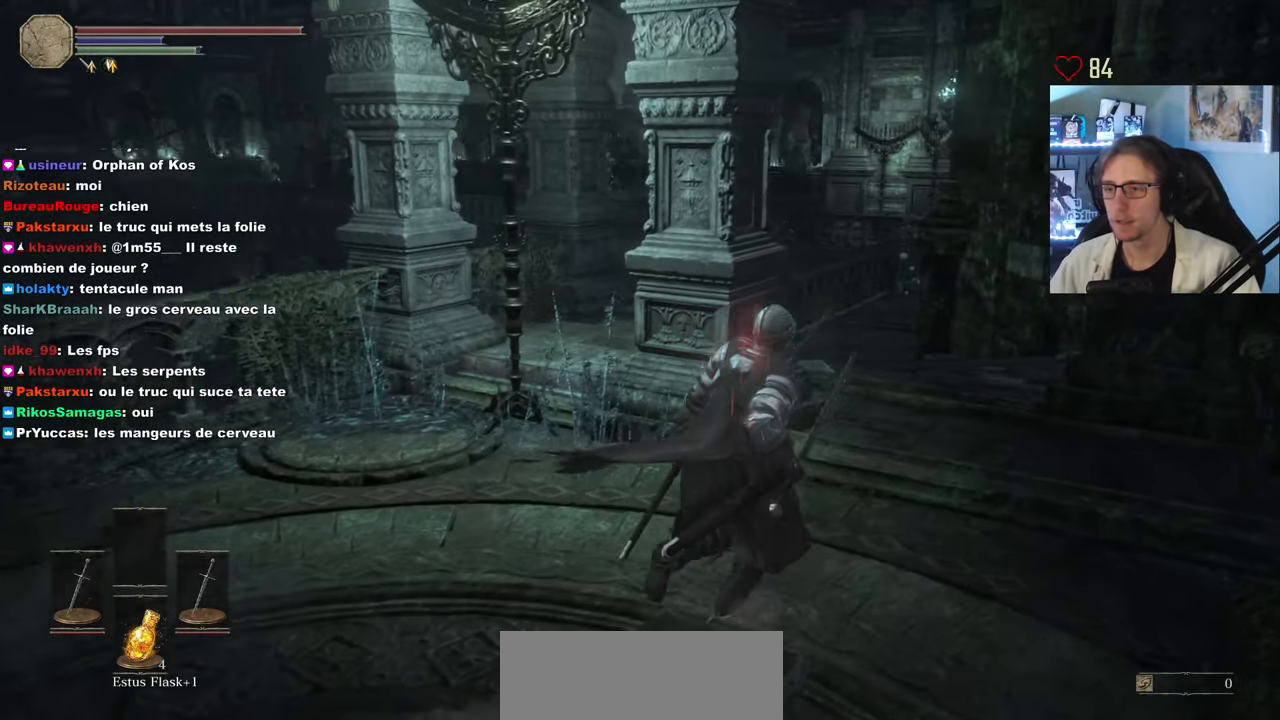
{"keys": ["z"], "mouse": [], "events": [[467, "d", "up"]]}
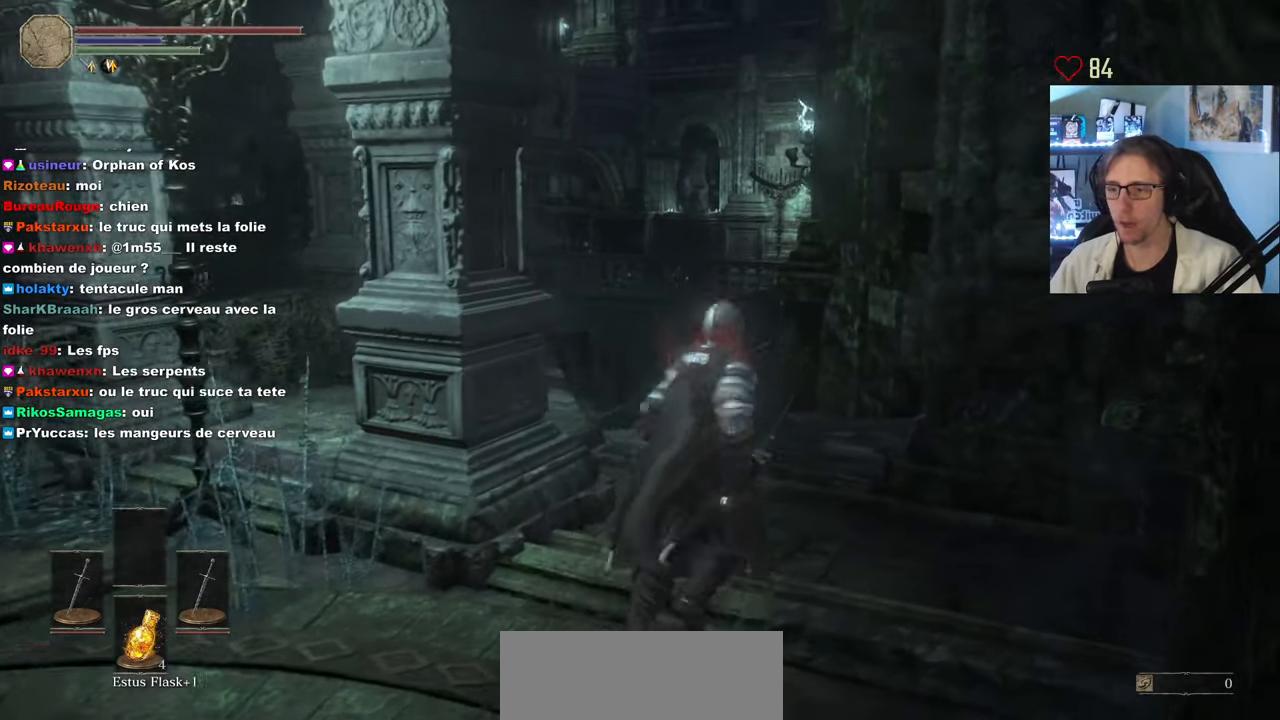
{"keys": ["d", "z"], "mouse": [], "events": [[117, "d", "down"], [300, "d", "up"], [400, "d", "down"]]}
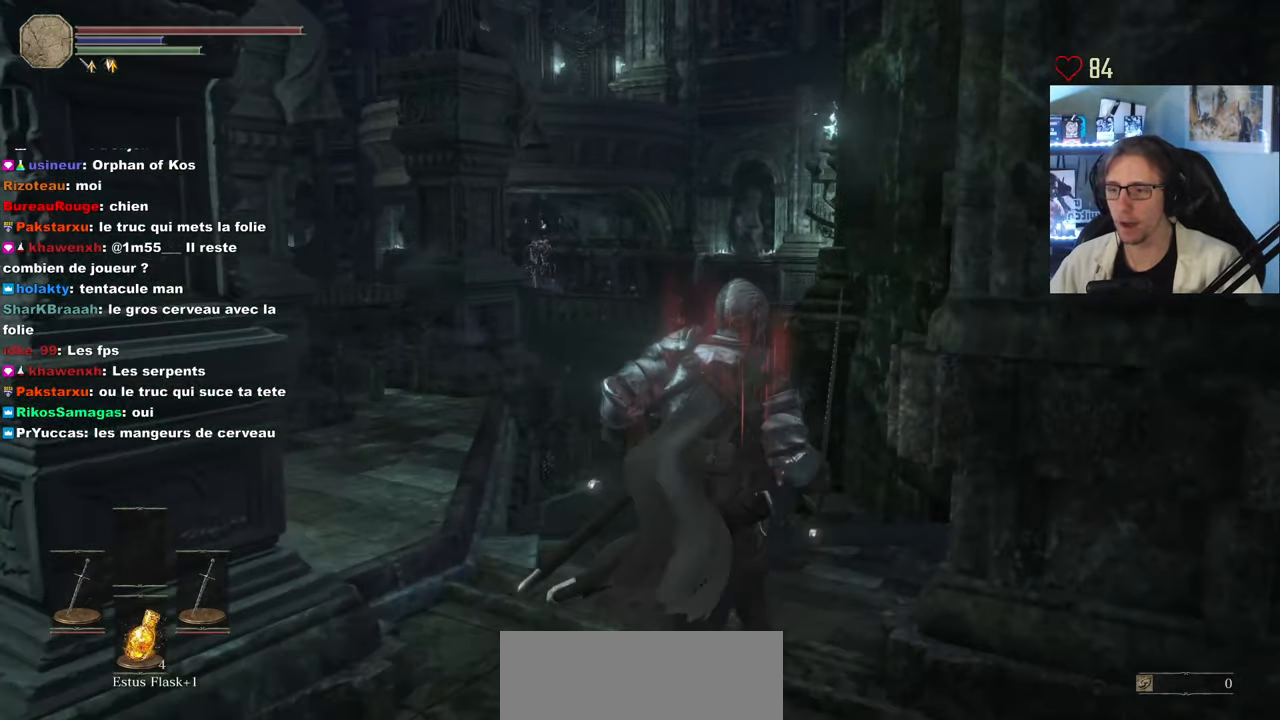
{"keys": [], "mouse": [], "events": [[33, "d", "up"], [33, "z", "up"], [267, "tab", "down"], [367, "tab", "up"]]}
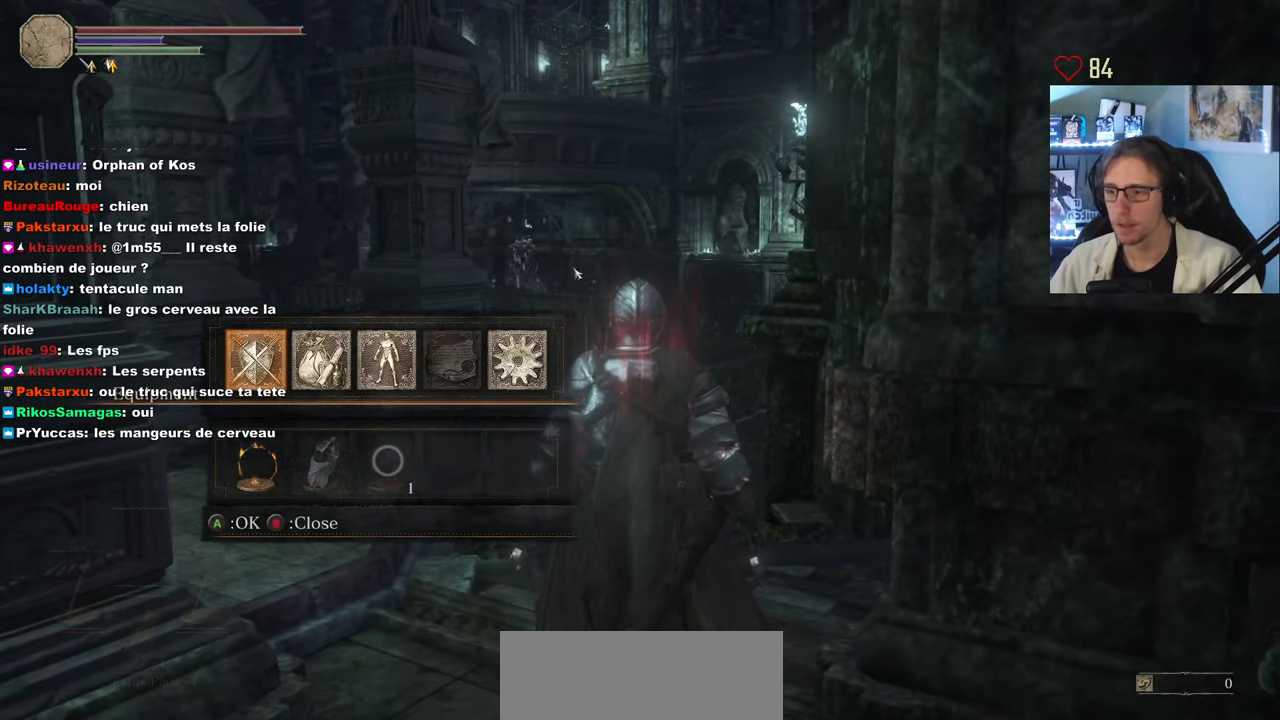
{"keys": [], "mouse": [], "events": []}
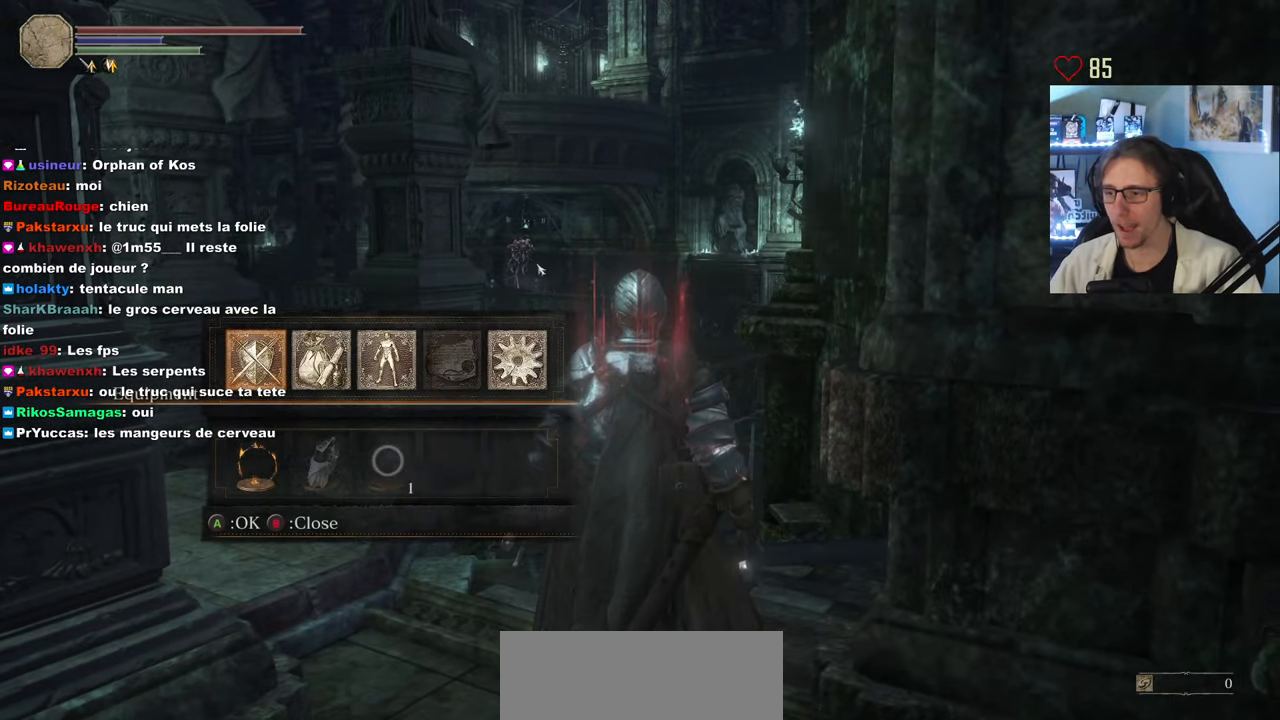
{"keys": [], "mouse": [], "events": []}
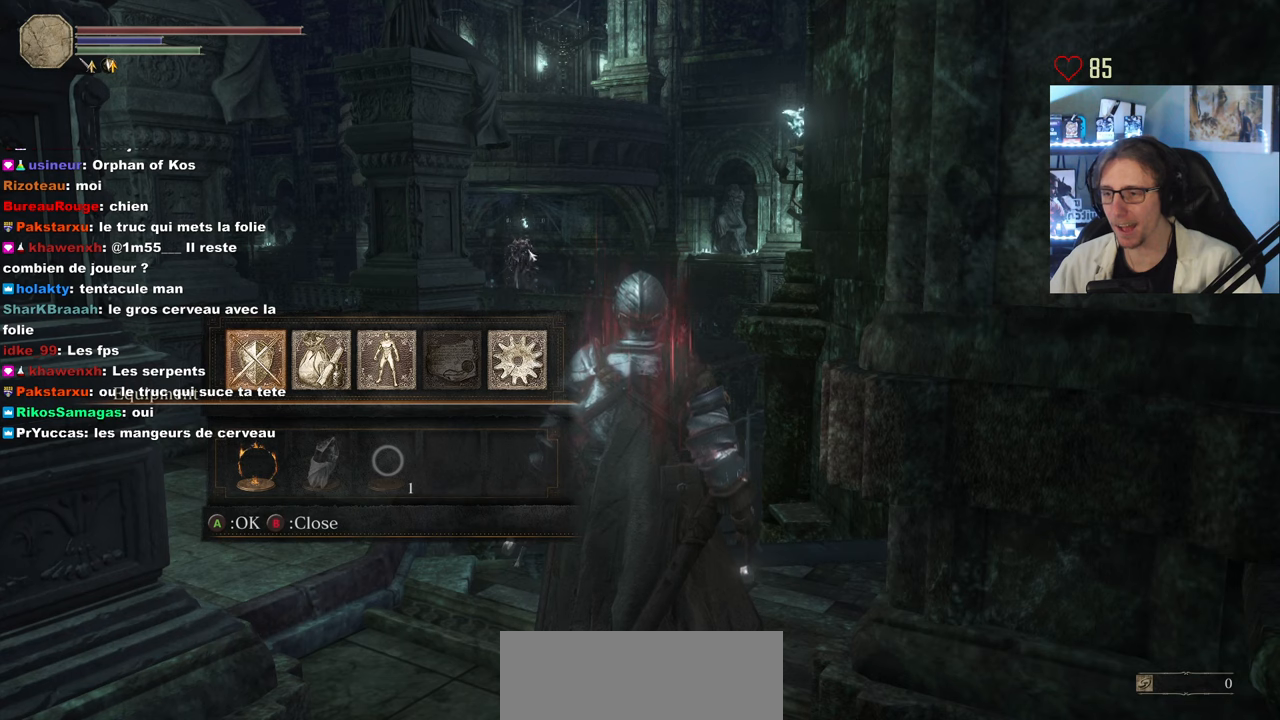
{"keys": [], "mouse": [], "events": []}
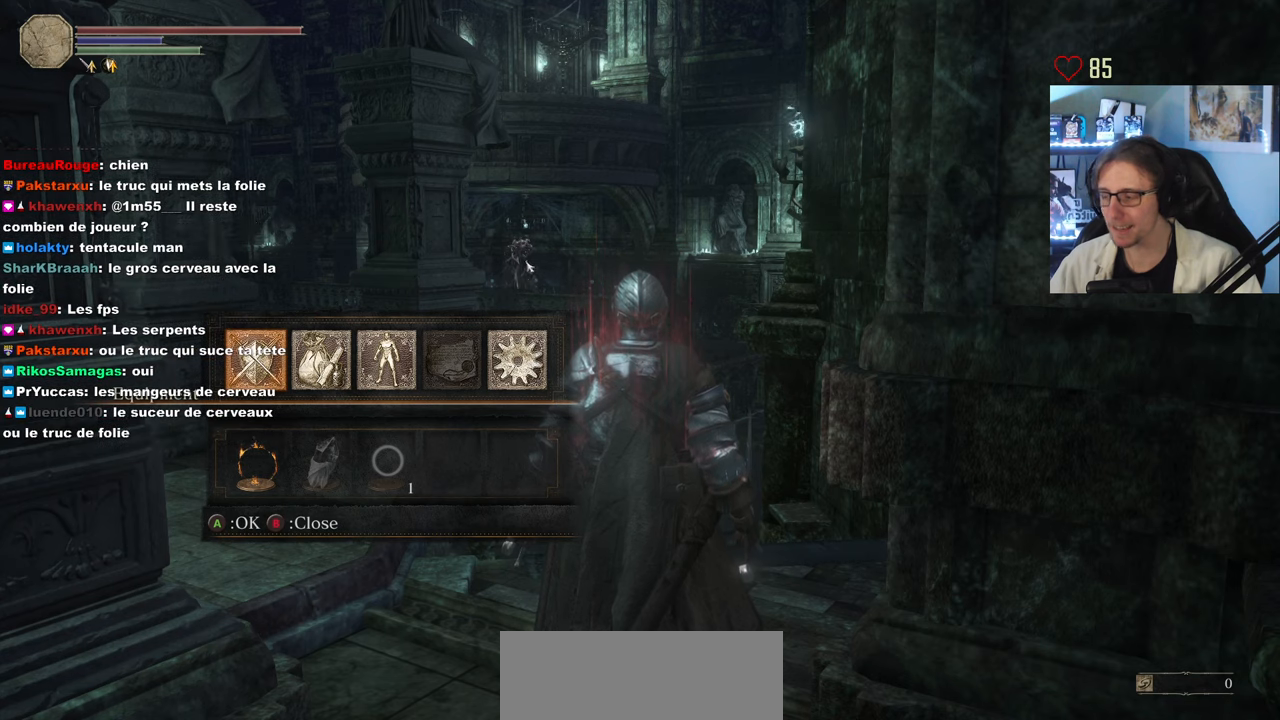
{"keys": [], "mouse": [], "events": []}
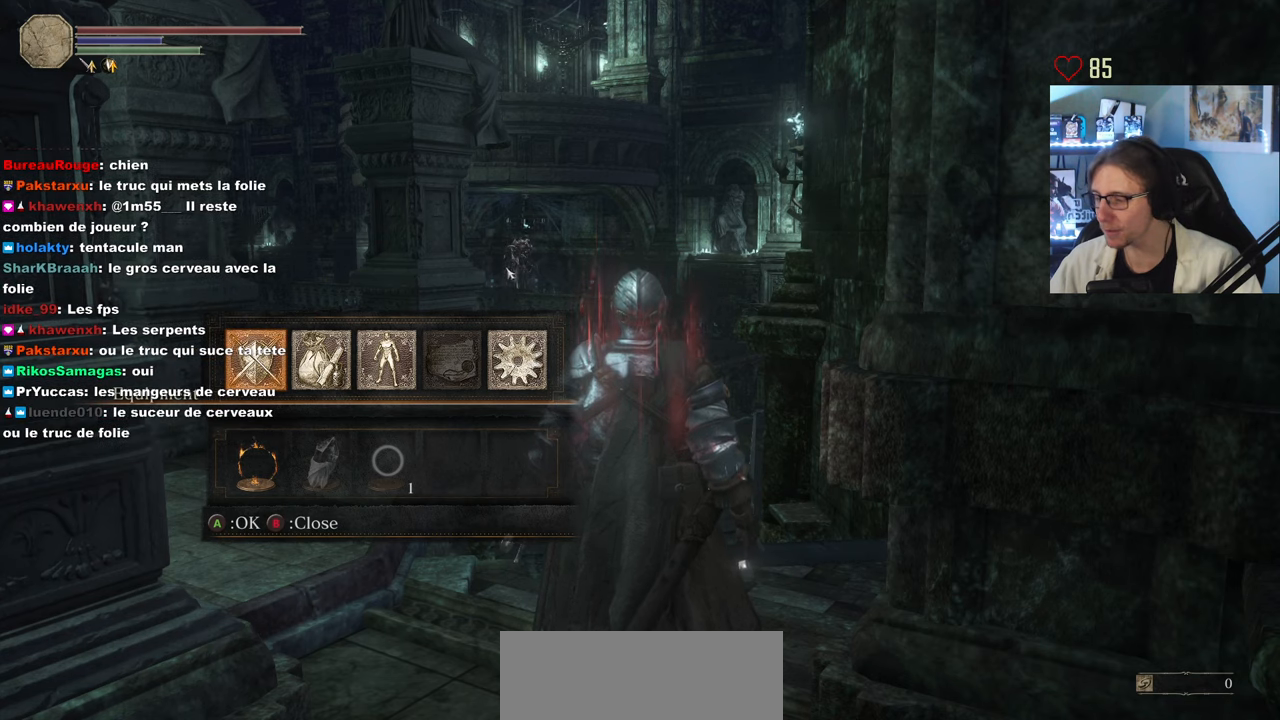
{"keys": [], "mouse": [], "events": []}
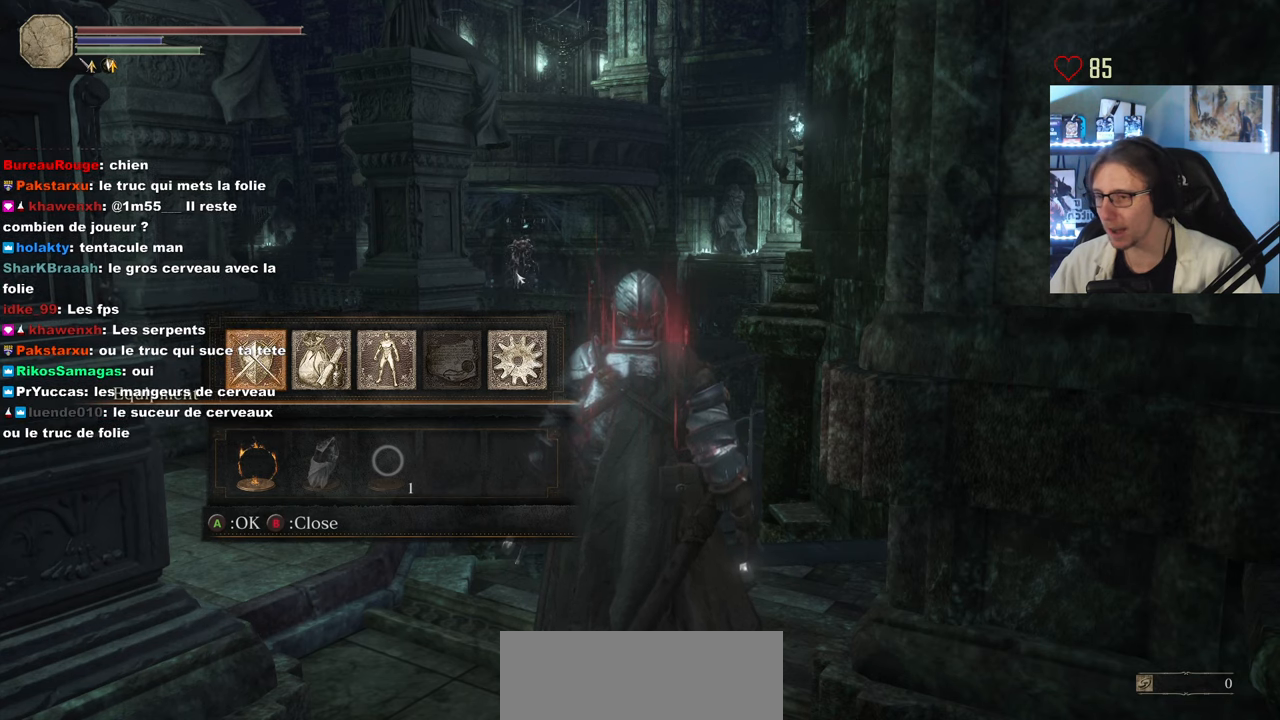
{"keys": [], "mouse": [], "events": []}
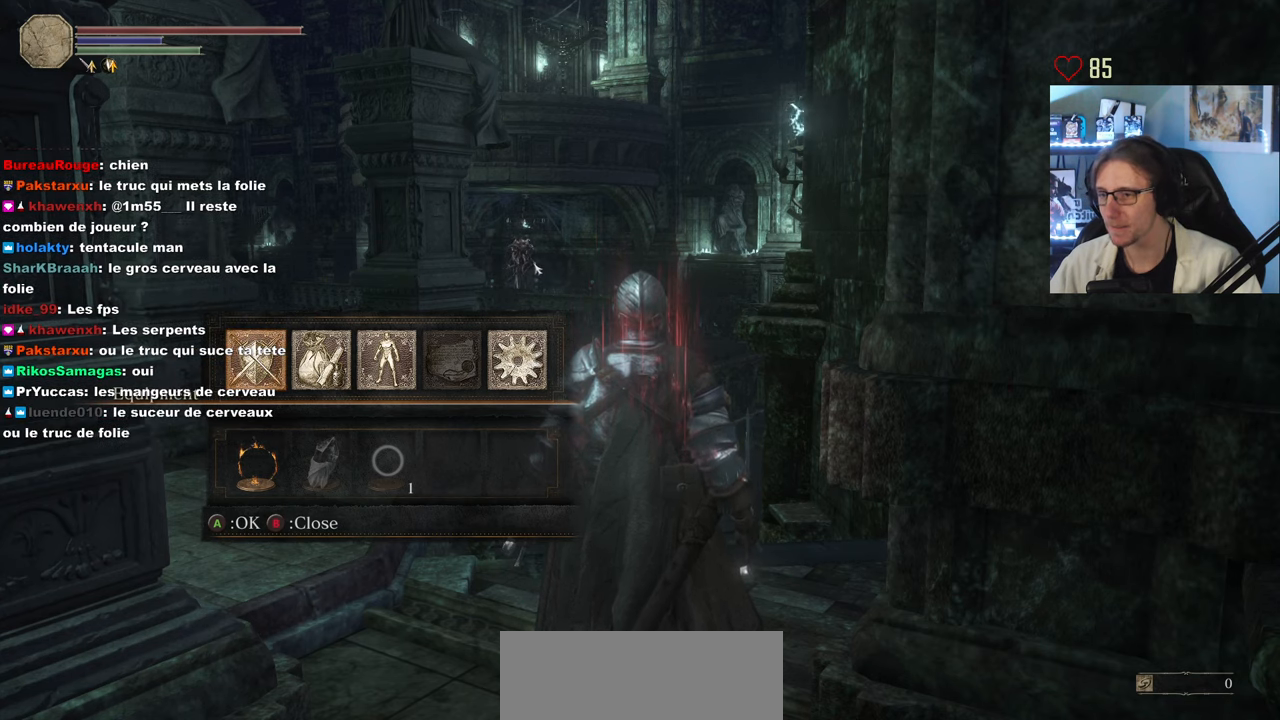
{"keys": [], "mouse": [], "events": []}
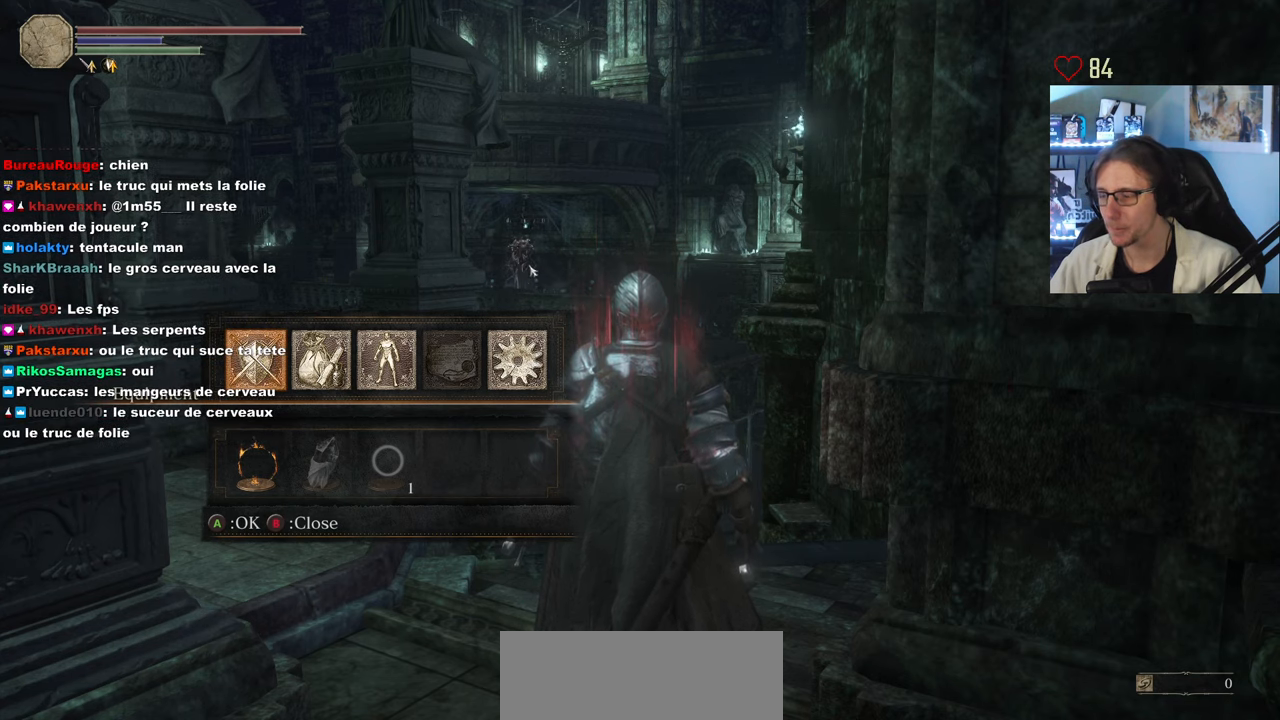
{"keys": [], "mouse": [], "events": []}